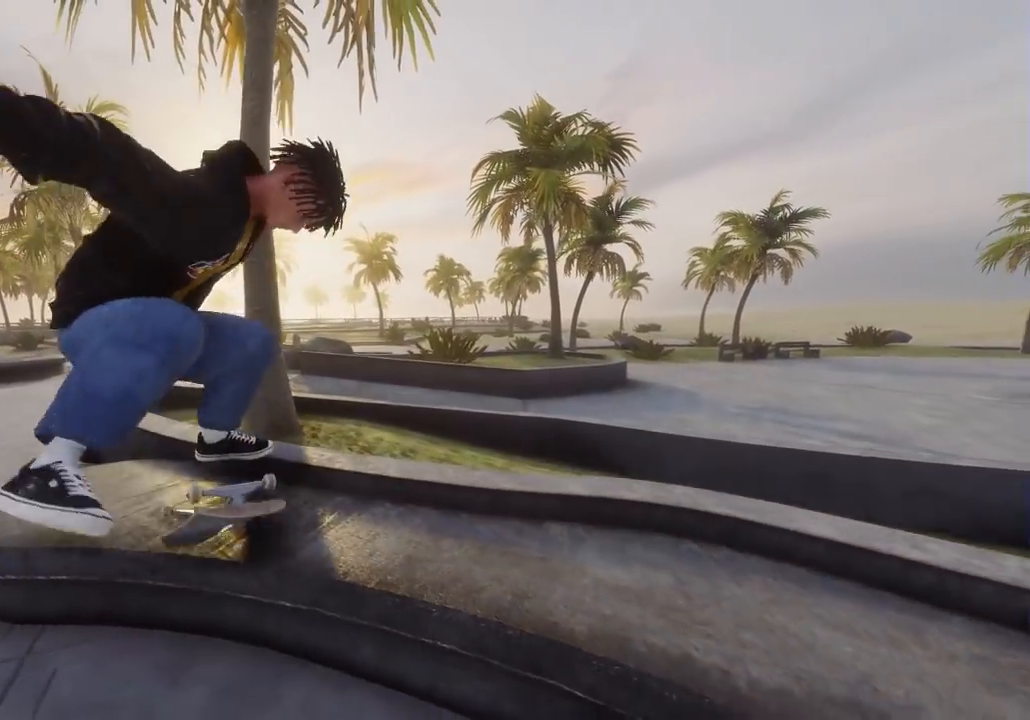
Gameplay with a controller (Xbox layout); each line is a JSON object with the inputs held at the frame after it. "events" lists button and stick changes between this image and that frame as [ms after this image, input, new state], when the widget could be followed in between.
{"buttons": [], "left_stick": "center", "right_stick": "center", "events": [[200, "L3", "down"], [200, "R3", "down"], [200, "right_stick", "down-left"], [333, "L3", "up"], [333, "R3", "up"], [350, "left_stick", "down-right"], [350, "right_stick", "center"], [400, "left_stick", "center"], [450, "L2", "up"]]}
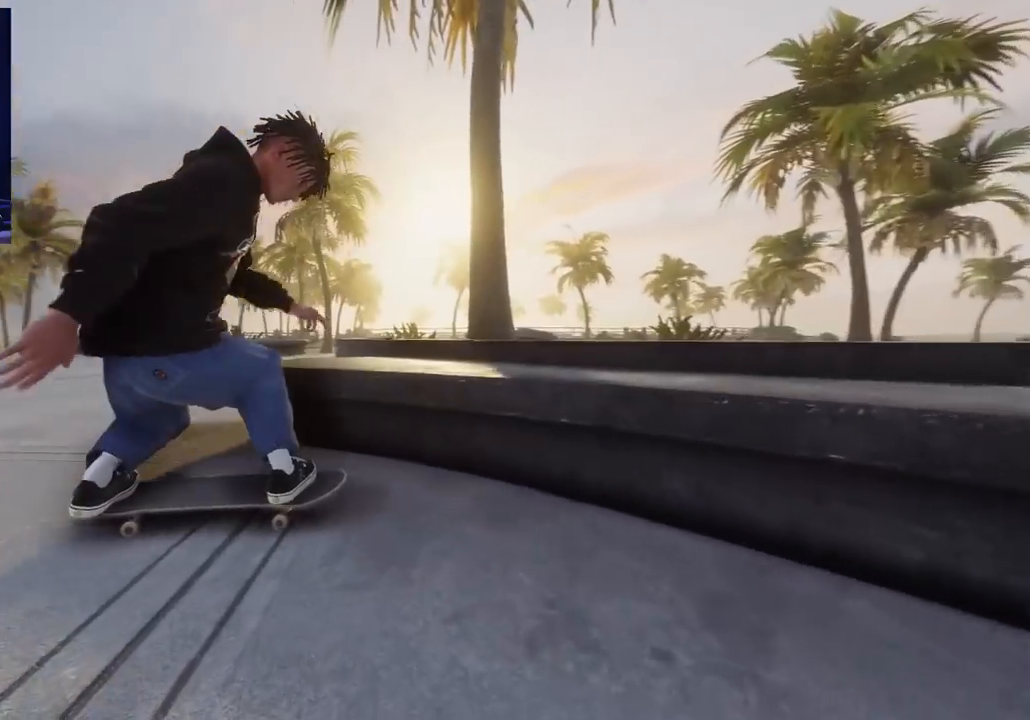
{"buttons": ["L2"], "left_stick": "center", "right_stick": "center", "events": [[283, "L2", "down"]]}
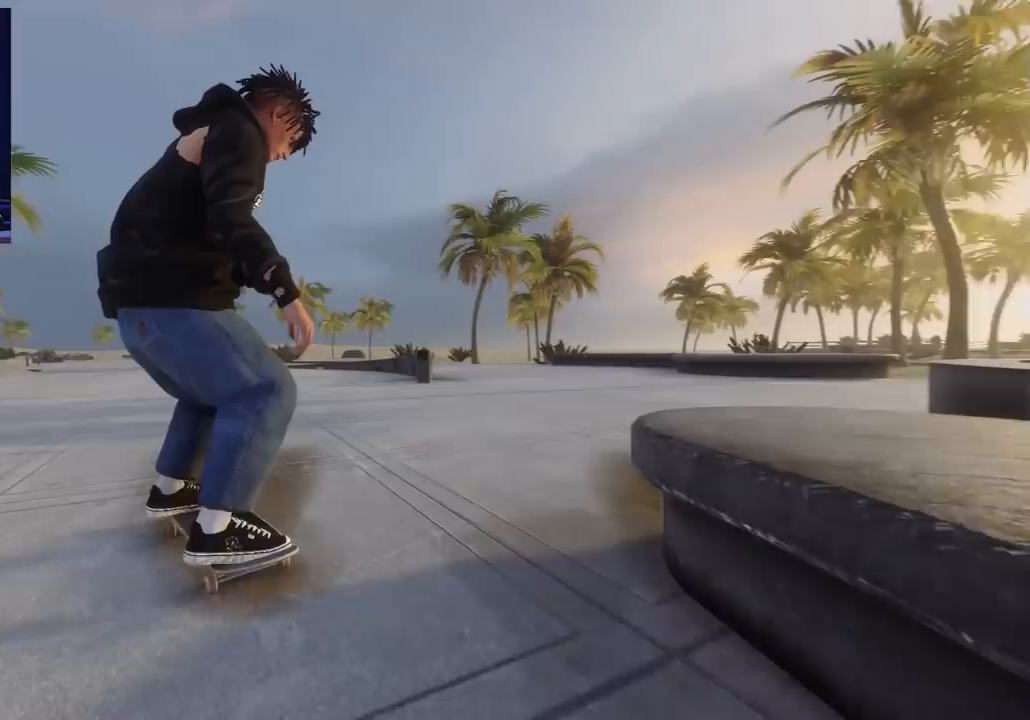
{"buttons": [], "left_stick": "center", "right_stick": "center", "events": [[317, "L2", "up"]]}
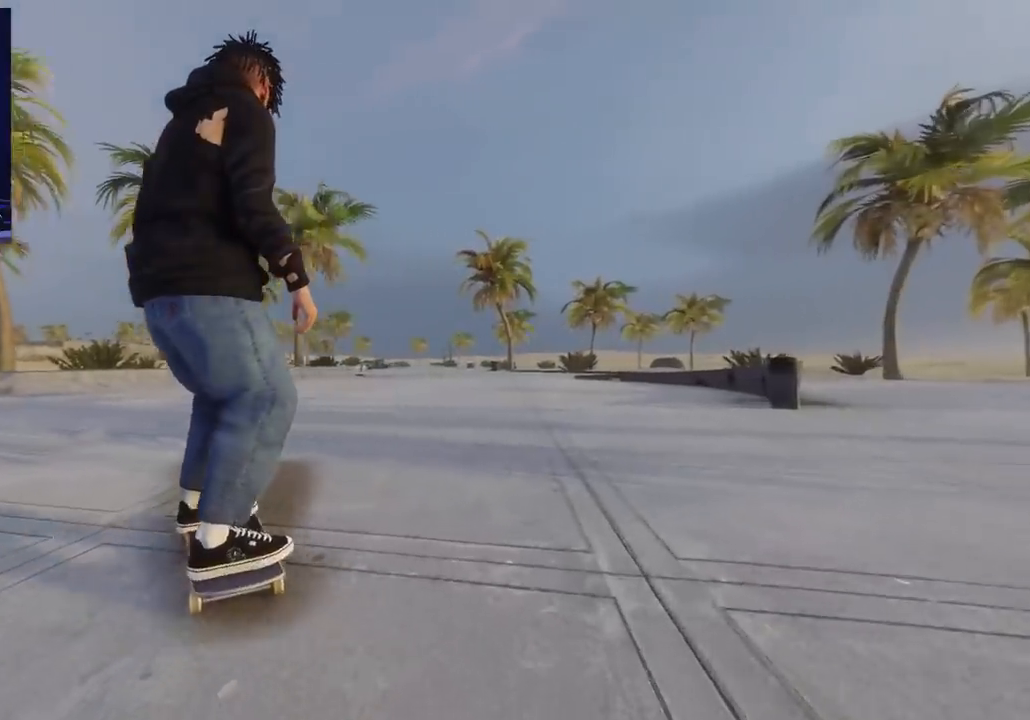
{"buttons": ["X"], "left_stick": "center", "right_stick": "center", "events": [[50, "DPAD_UP", "down"], [150, "DPAD_UP", "up"], [183, "X", "down"]]}
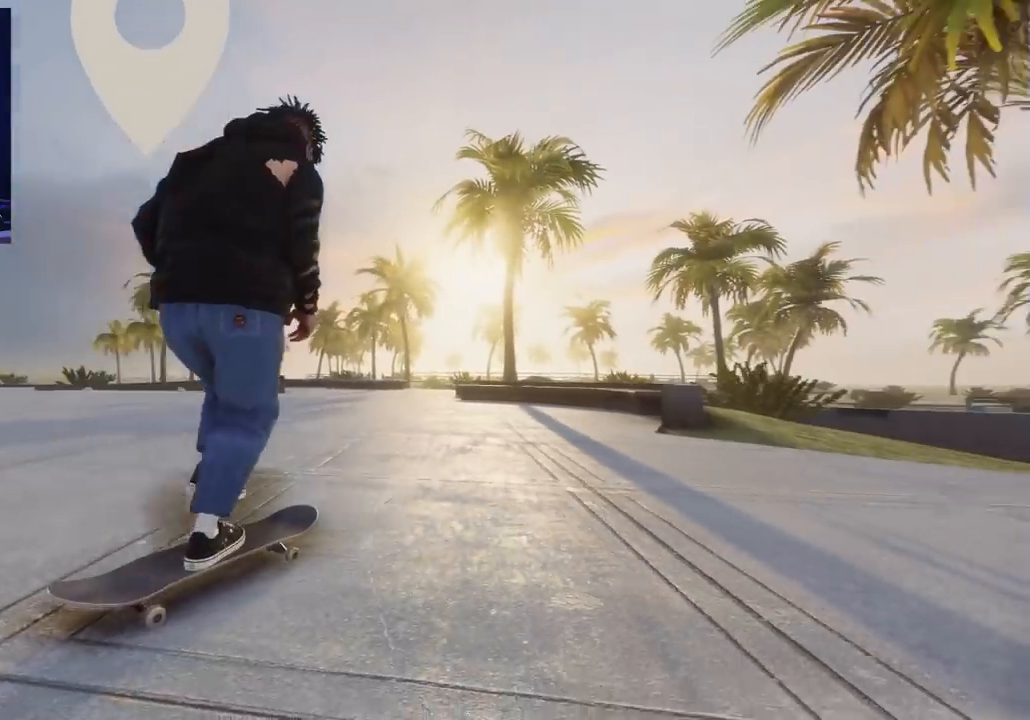
{"buttons": ["X"], "left_stick": "center", "right_stick": "center", "events": []}
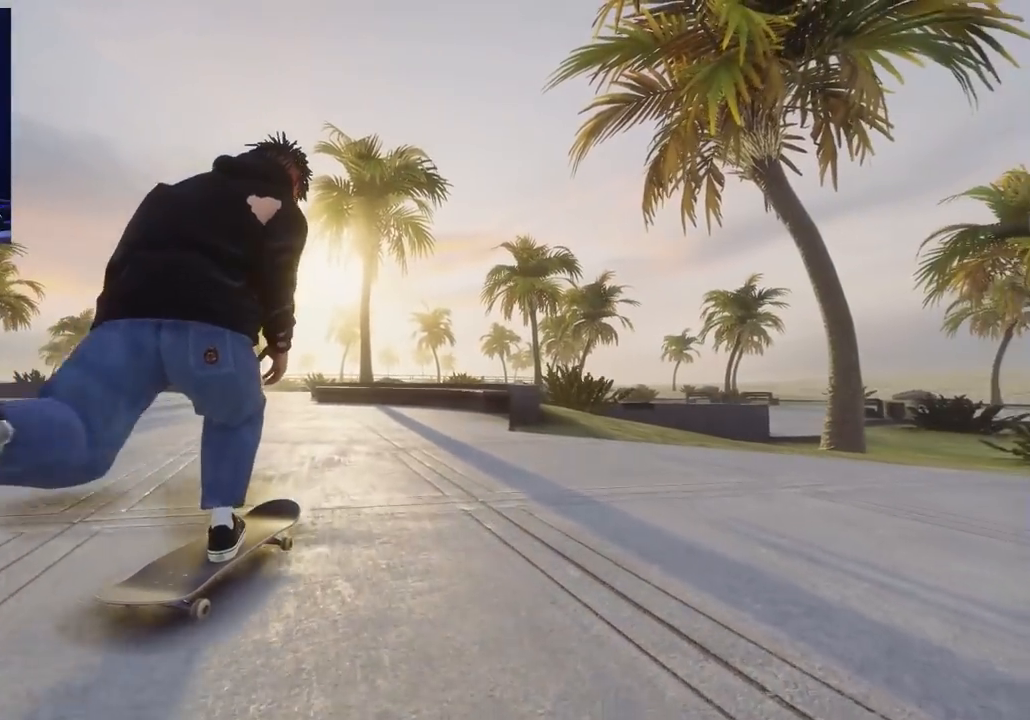
{"buttons": [], "left_stick": "center", "right_stick": "center", "events": [[483, "X", "up"]]}
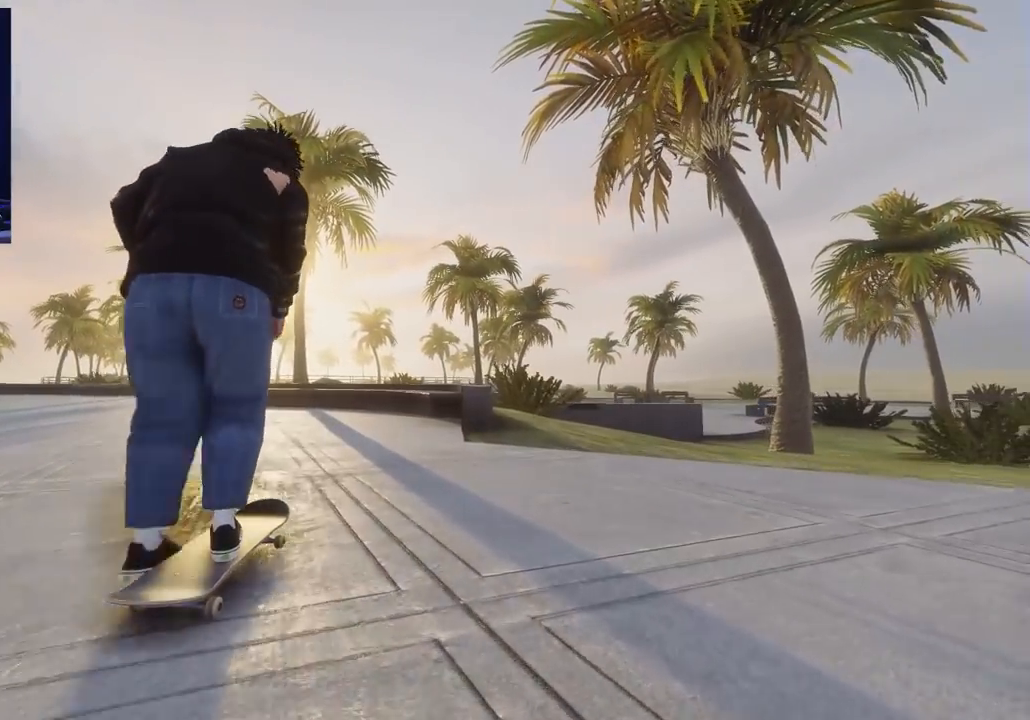
{"buttons": [], "left_stick": "center", "right_stick": "center", "events": [[267, "R2", "down"], [350, "R2", "up"]]}
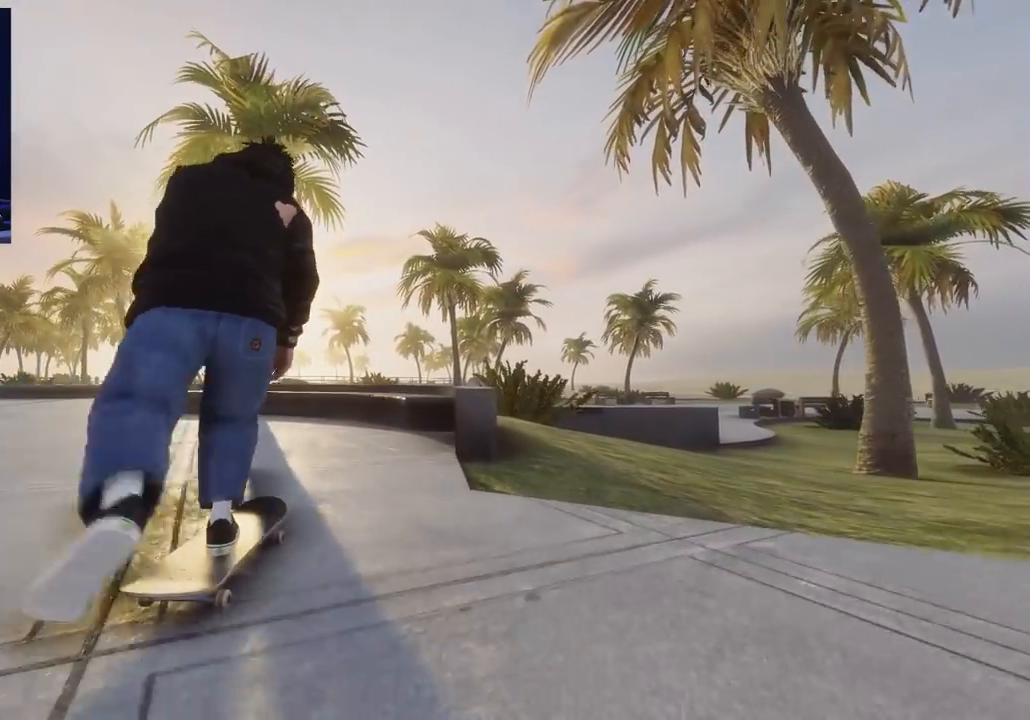
{"buttons": [], "left_stick": "center", "right_stick": "center", "events": [[33, "left_stick", "down"], [500, "left_stick", "center"]]}
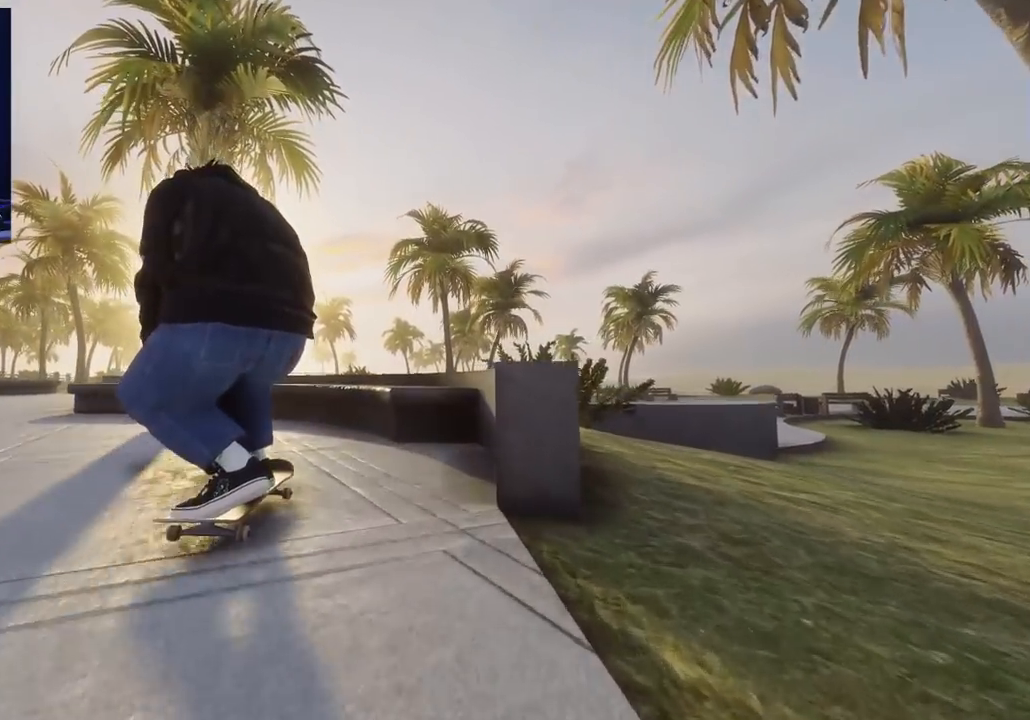
{"buttons": ["L2"], "left_stick": "center", "right_stick": "up-left", "events": [[67, "L2", "down"], [67, "right_stick", "up-left"], [333, "L2", "up"], [450, "L2", "down"]]}
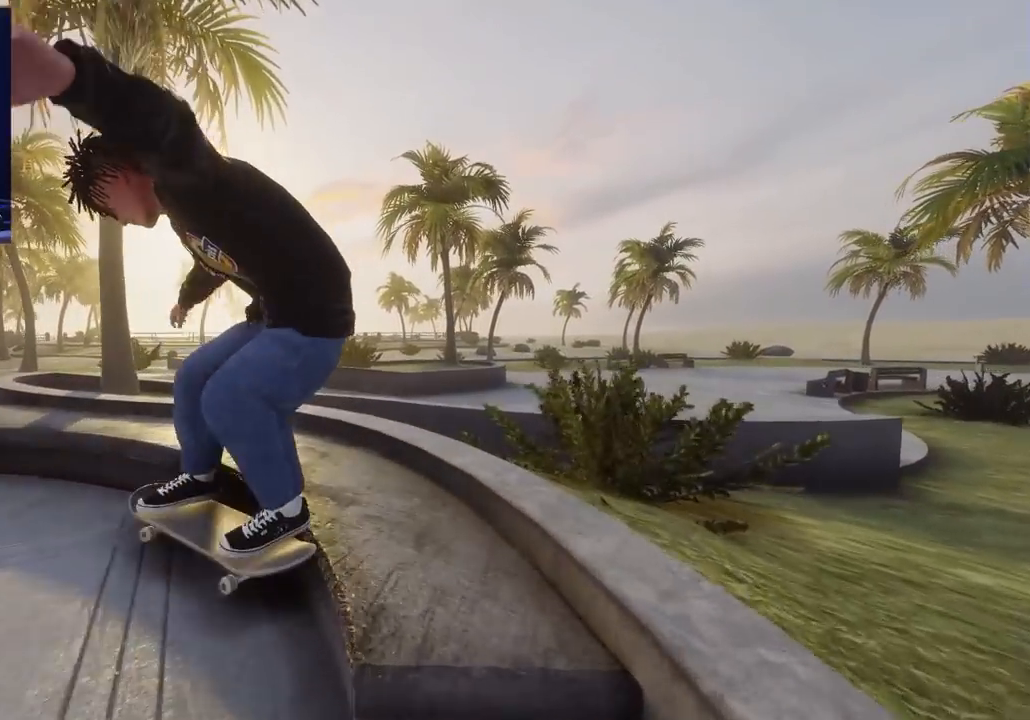
{"buttons": ["L2"], "left_stick": "center", "right_stick": "up-left", "events": []}
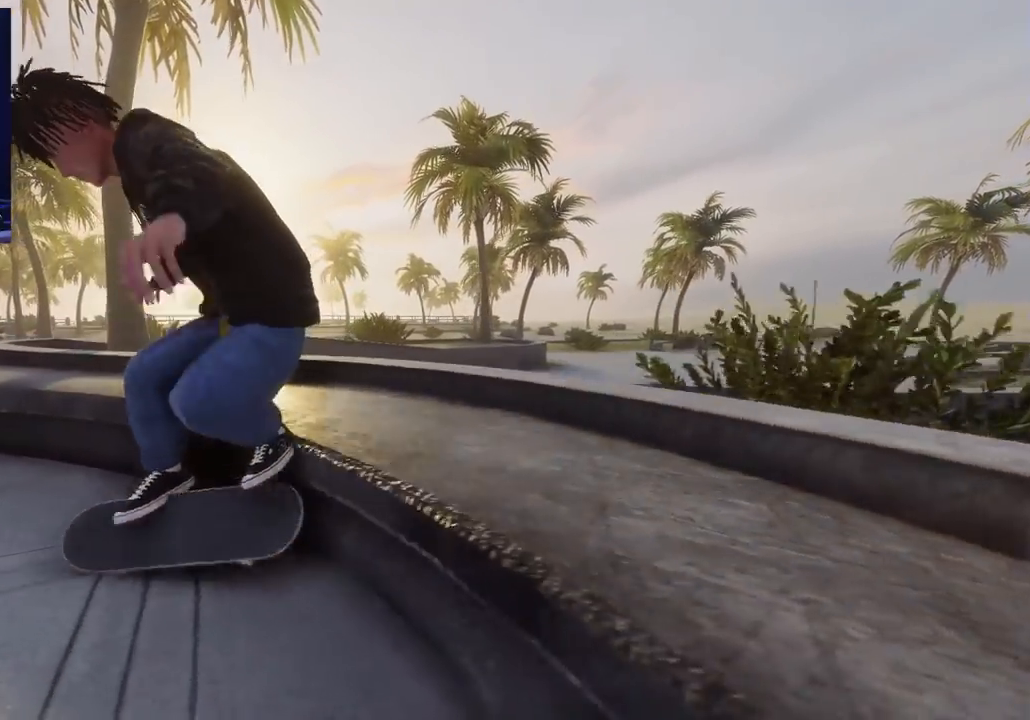
{"buttons": ["L2"], "left_stick": "center", "right_stick": "center", "events": [[250, "right_stick", "center"], [267, "L2", "up"], [383, "L2", "down"]]}
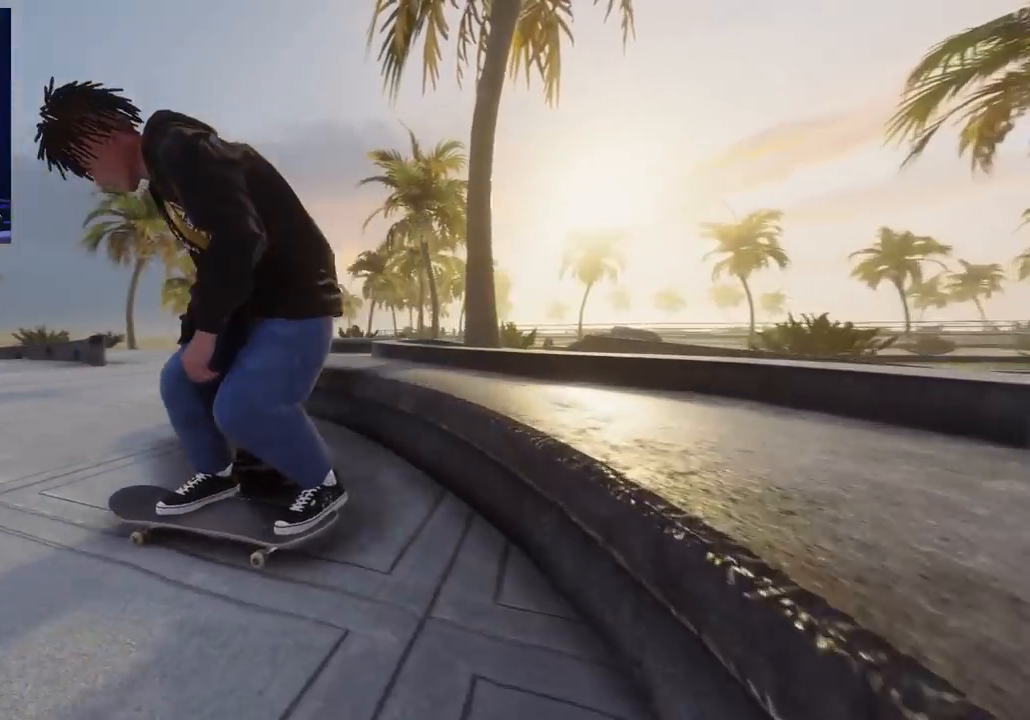
{"buttons": ["L2"], "left_stick": "down", "right_stick": "center", "events": [[100, "L2", "up"], [167, "left_stick", "down"], [400, "L2", "down"]]}
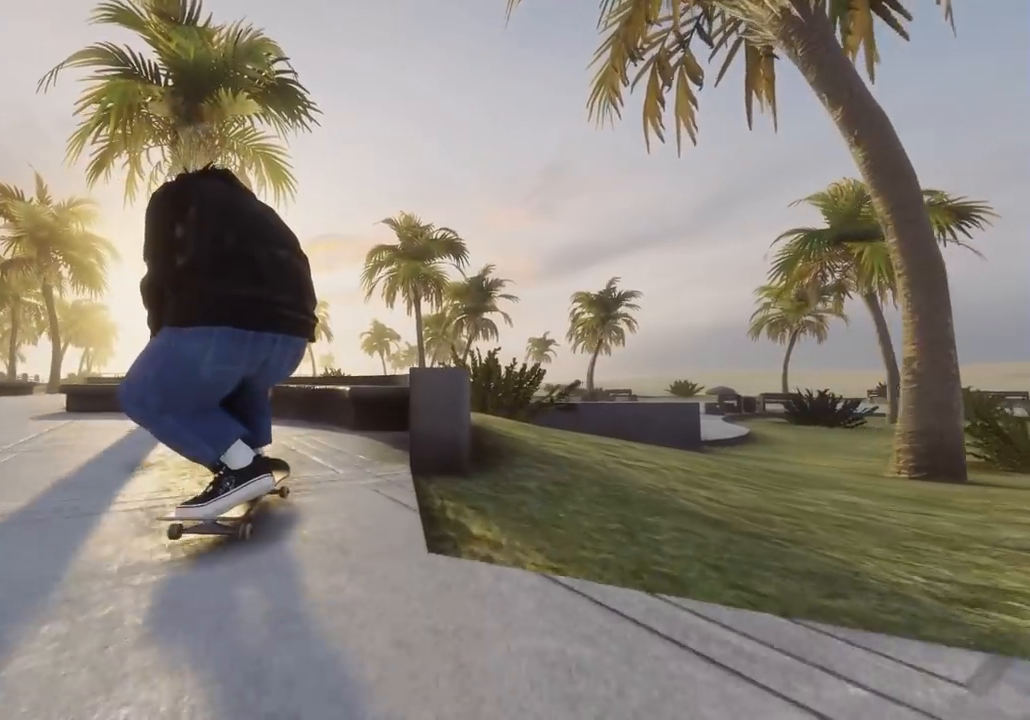
{"buttons": ["L2"], "left_stick": "center", "right_stick": "up", "events": [[83, "L2", "up"], [100, "left_stick", "center"], [133, "right_stick", "up"], [200, "L2", "down"]]}
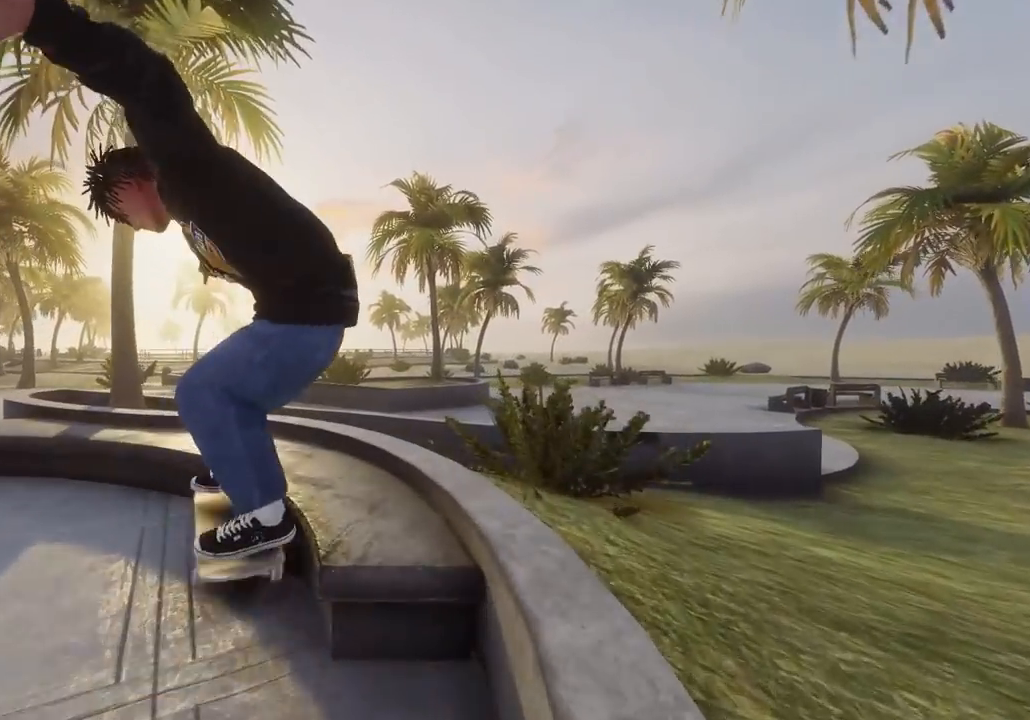
{"buttons": [], "left_stick": "center", "right_stick": "up", "events": [[200, "L2", "up"], [283, "L2", "down"], [433, "L2", "up"]]}
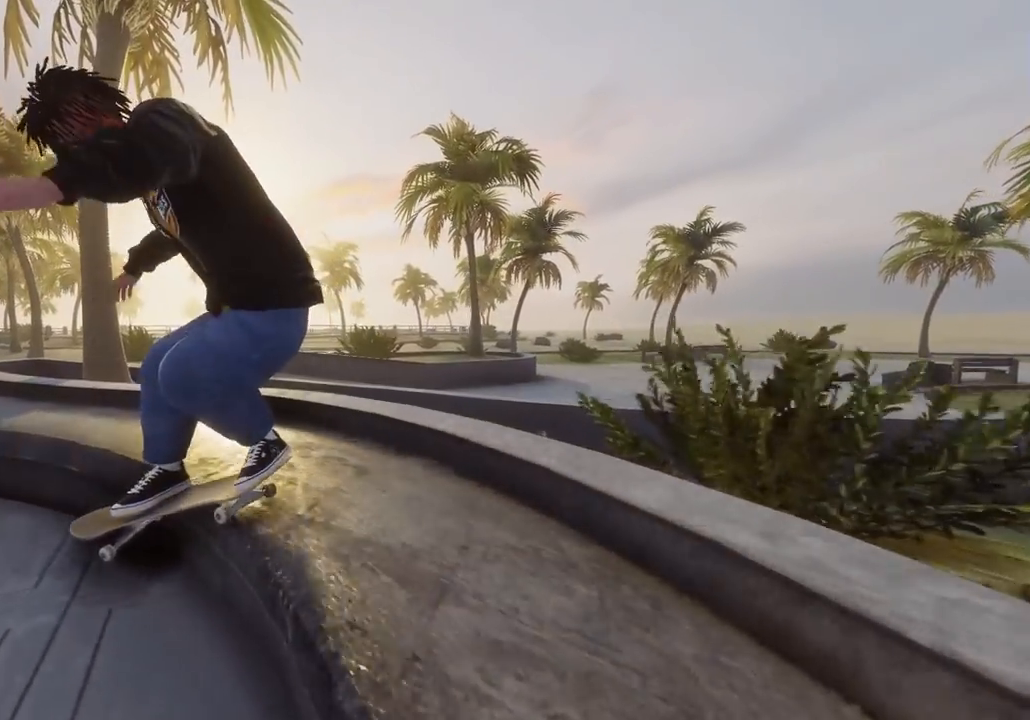
{"buttons": [], "left_stick": "center", "right_stick": "up", "events": [[17, "L2", "down"], [117, "L2", "up"]]}
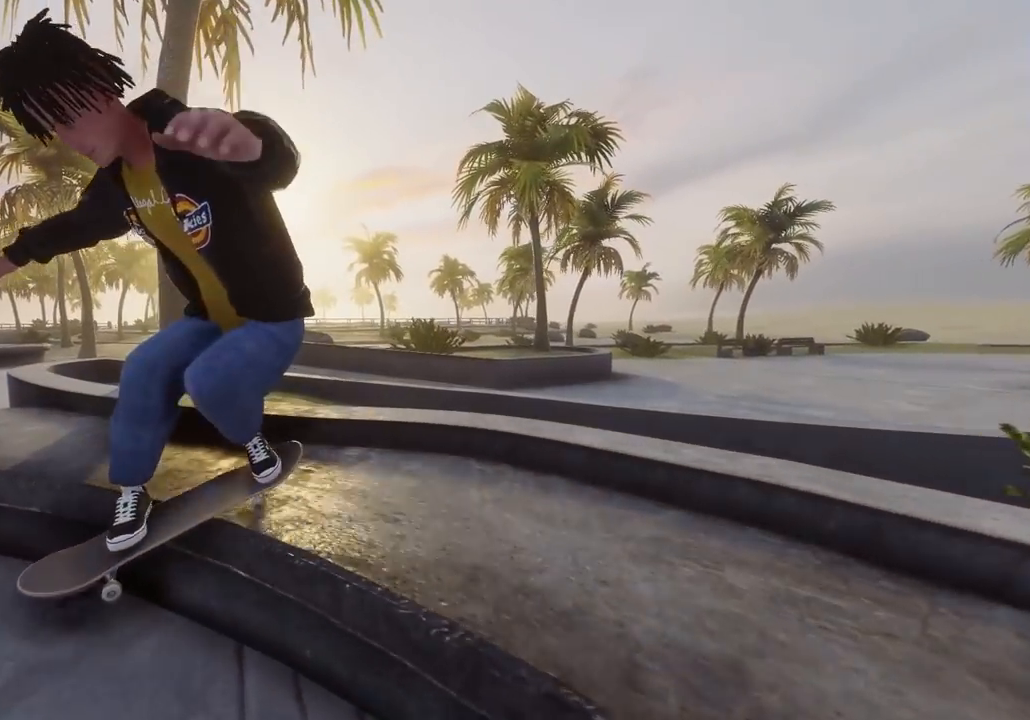
{"buttons": ["DPAD_UP"], "left_stick": "center", "right_stick": "center", "events": [[350, "right_stick", "center"], [417, "DPAD_UP", "down"]]}
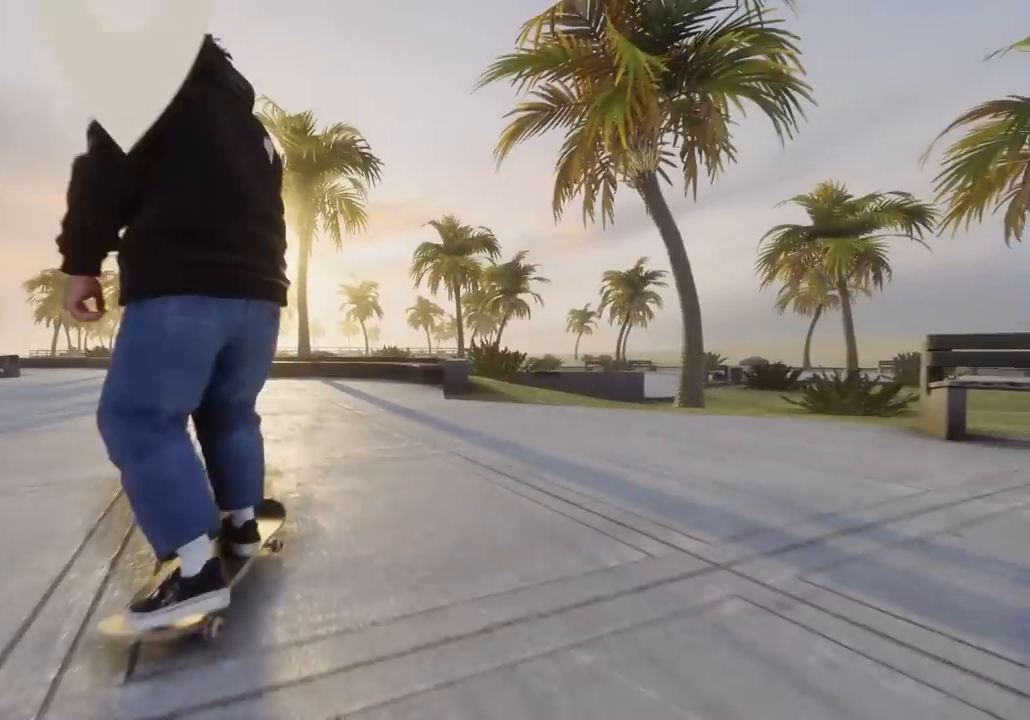
{"buttons": ["X"], "left_stick": "center", "right_stick": "center", "events": [[17, "DPAD_UP", "up"], [117, "X", "down"]]}
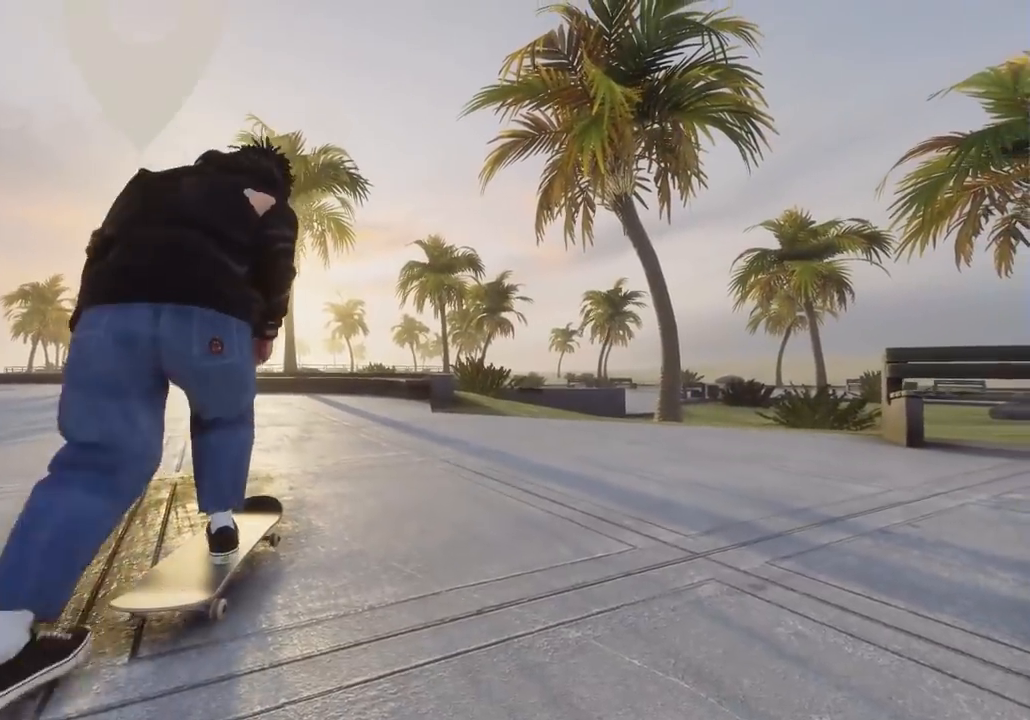
{"buttons": ["X"], "left_stick": "center", "right_stick": "center", "events": [[117, "R2", "down"], [200, "R2", "up"]]}
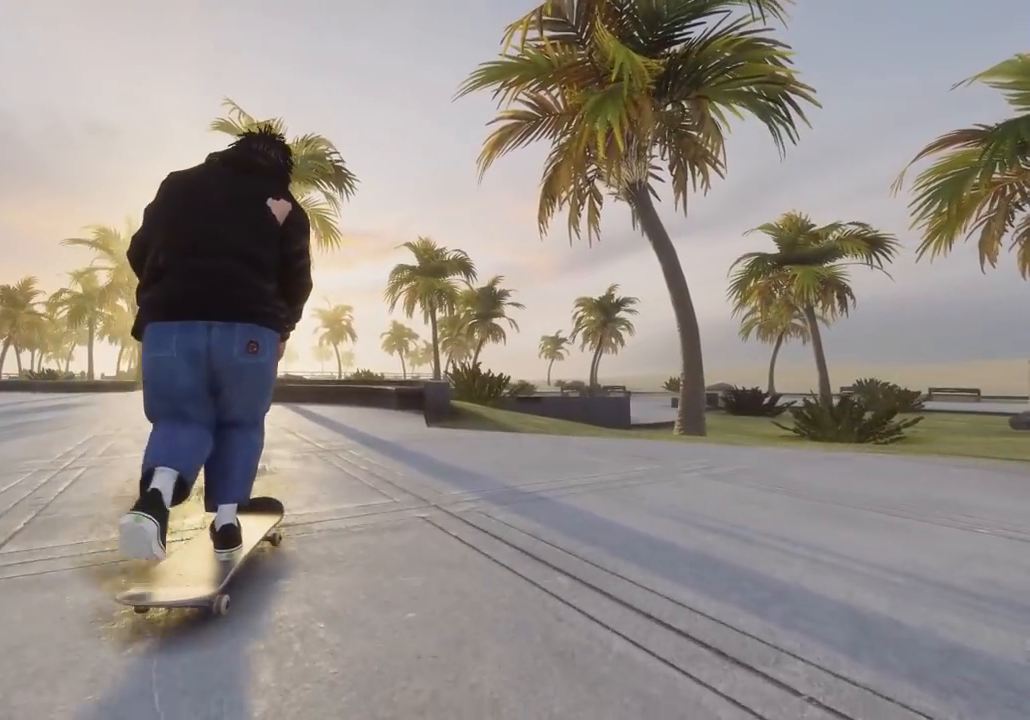
{"buttons": ["R2"], "left_stick": "center", "right_stick": "center", "events": [[400, "X", "up"], [483, "R2", "down"]]}
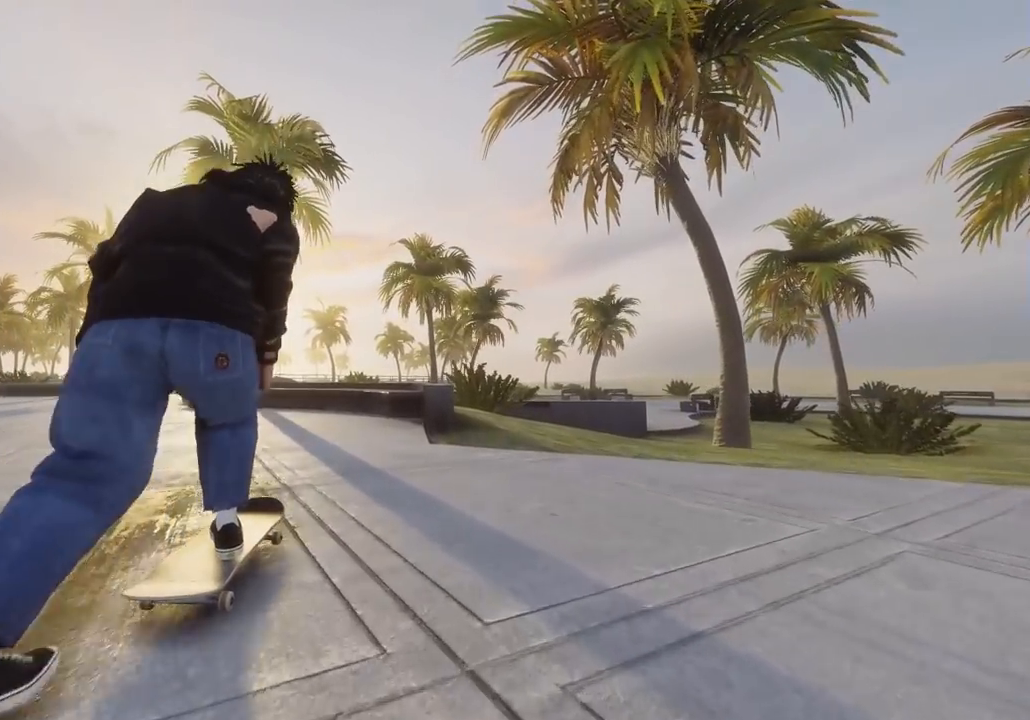
{"buttons": [], "left_stick": "center", "right_stick": "center", "events": [[67, "R2", "up"], [233, "L2", "down"], [333, "L2", "up"]]}
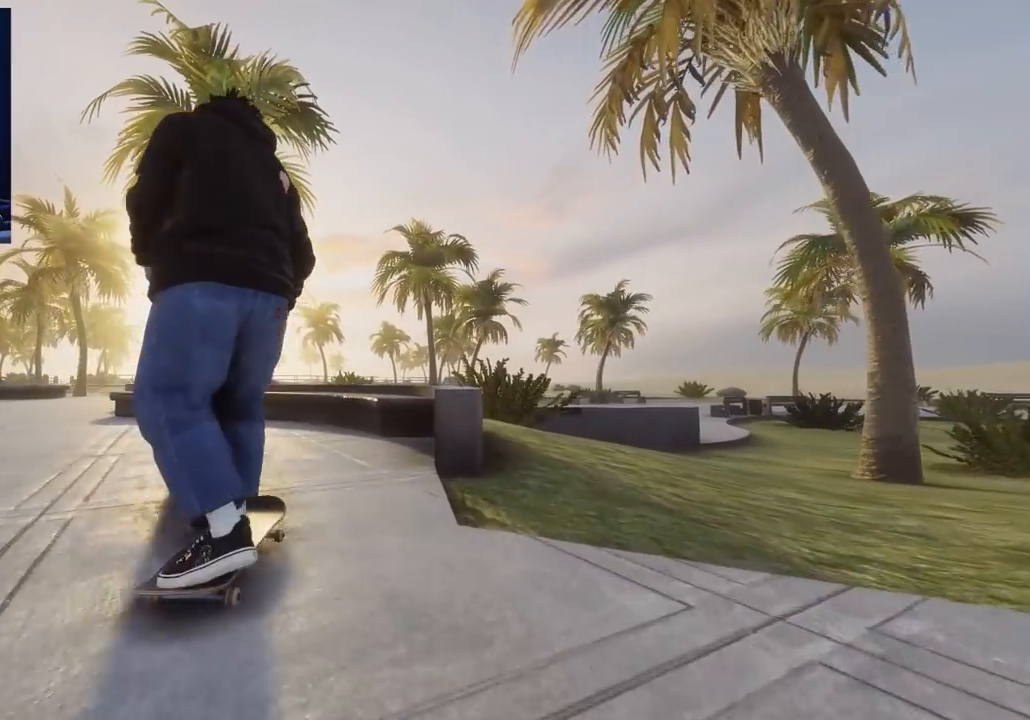
{"buttons": ["L2"], "left_stick": "center", "right_stick": "up", "events": [[33, "left_stick", "down"], [300, "left_stick", "center"], [350, "right_stick", "up"], [383, "L2", "down"]]}
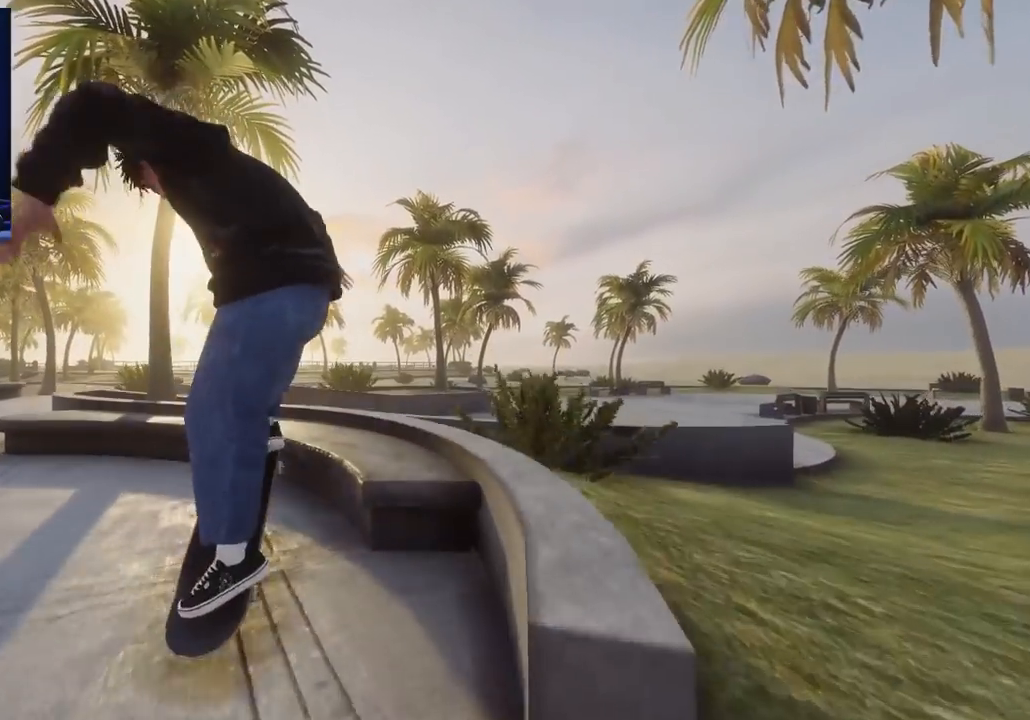
{"buttons": [], "left_stick": "center", "right_stick": "up-left", "events": [[50, "right_stick", "up-left"], [317, "L2", "up"]]}
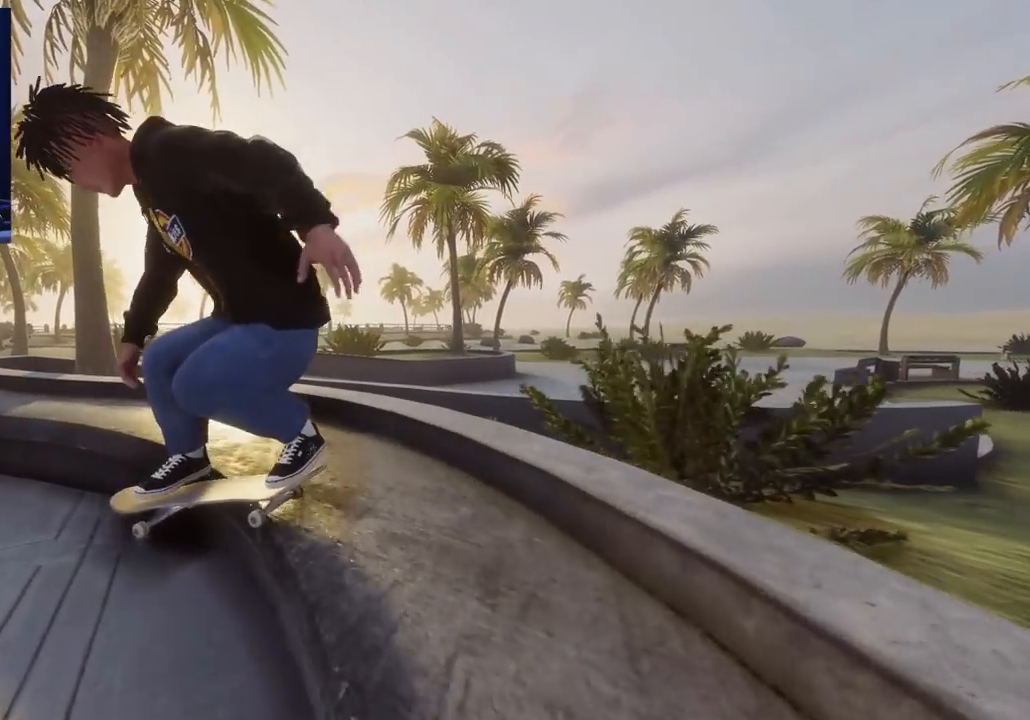
{"buttons": [], "left_stick": "center", "right_stick": "up-left", "events": [[183, "L2", "down"], [267, "L2", "up"]]}
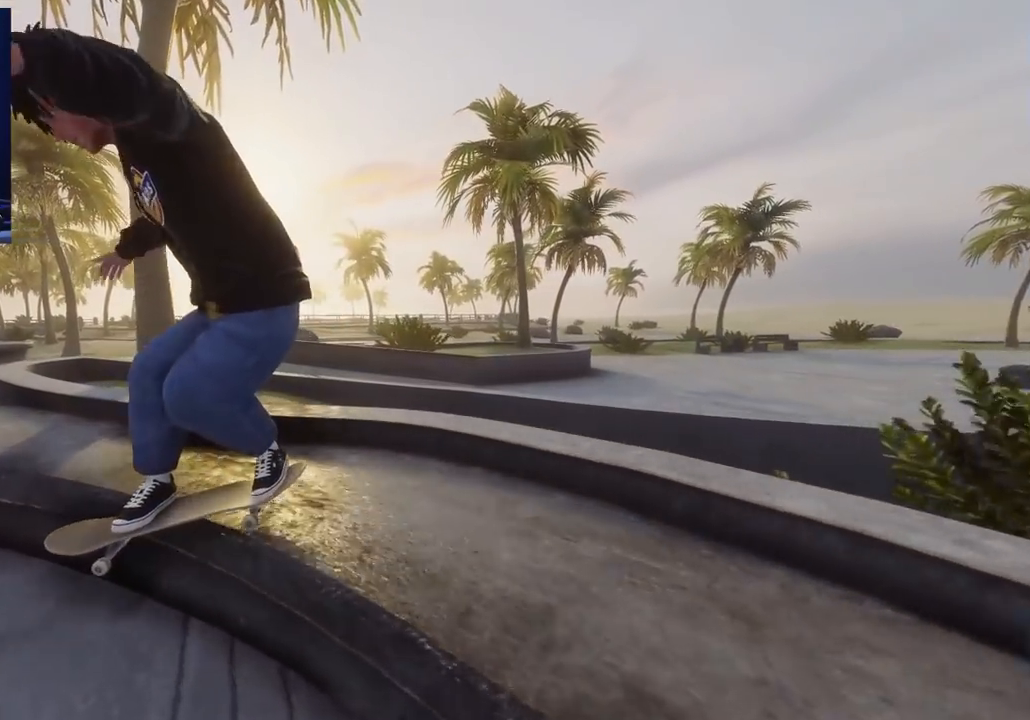
{"buttons": [], "left_stick": "center", "right_stick": "up-left", "events": []}
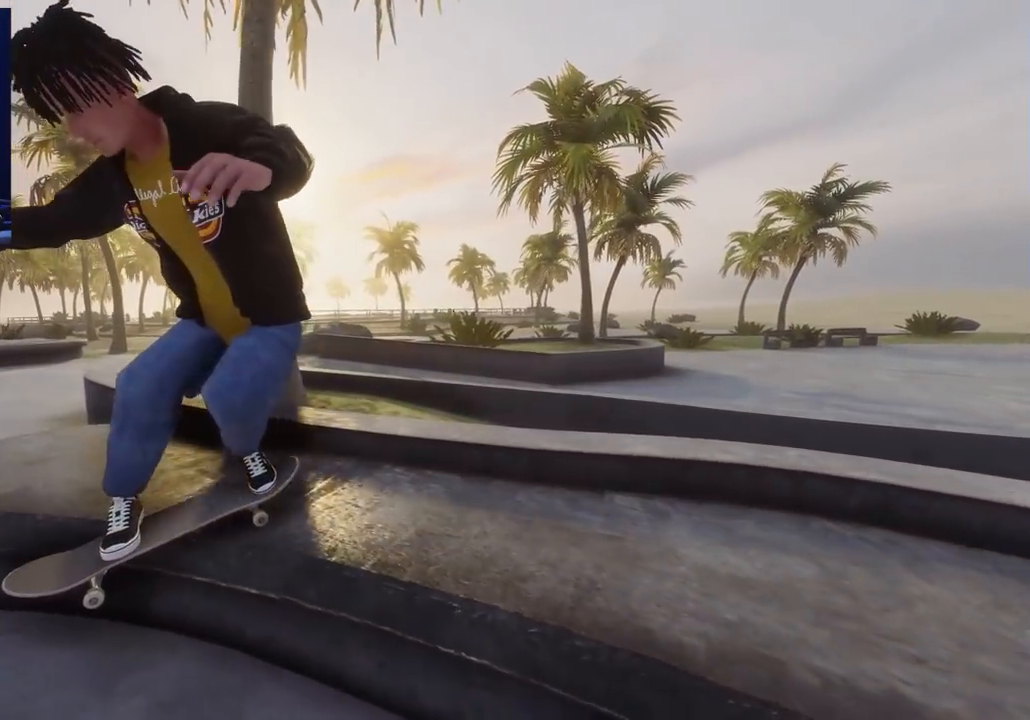
{"buttons": ["L2"], "left_stick": "center", "right_stick": "right", "events": [[317, "left_stick", "down"], [350, "right_stick", "center"], [483, "L2", "down"], [483, "left_stick", "center"], [483, "right_stick", "right"]]}
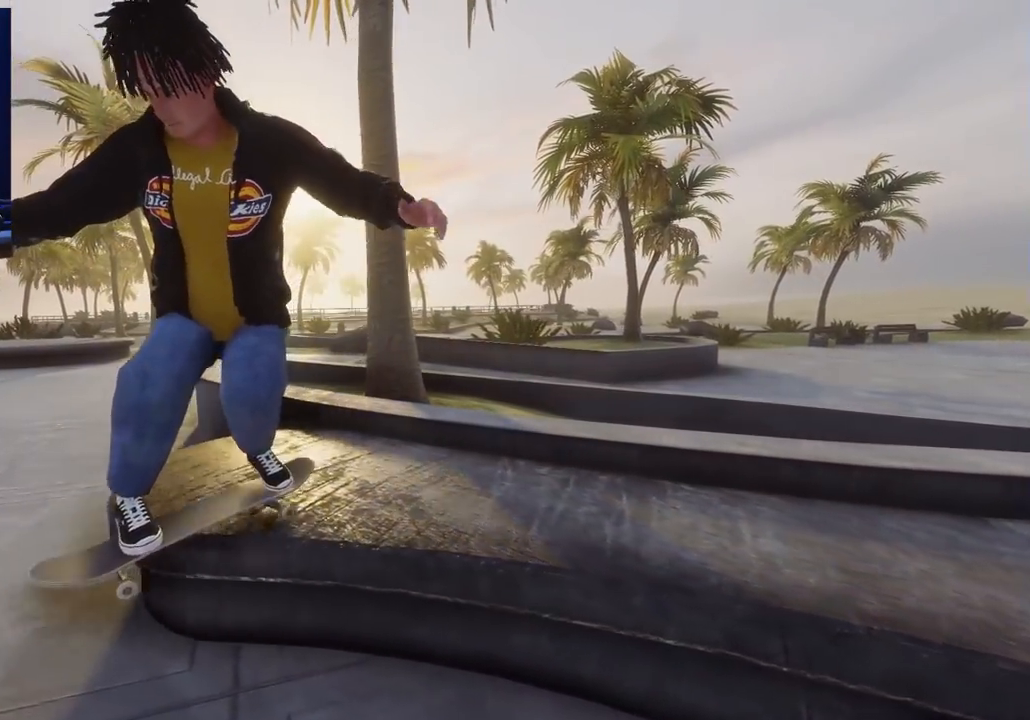
{"buttons": ["L2", "L3", "R3"], "left_stick": "down-right", "right_stick": "down-left", "events": [[17, "right_stick", "center"], [433, "L3", "down"], [433, "R3", "down"], [433, "left_stick", "down-right"], [467, "right_stick", "down-left"]]}
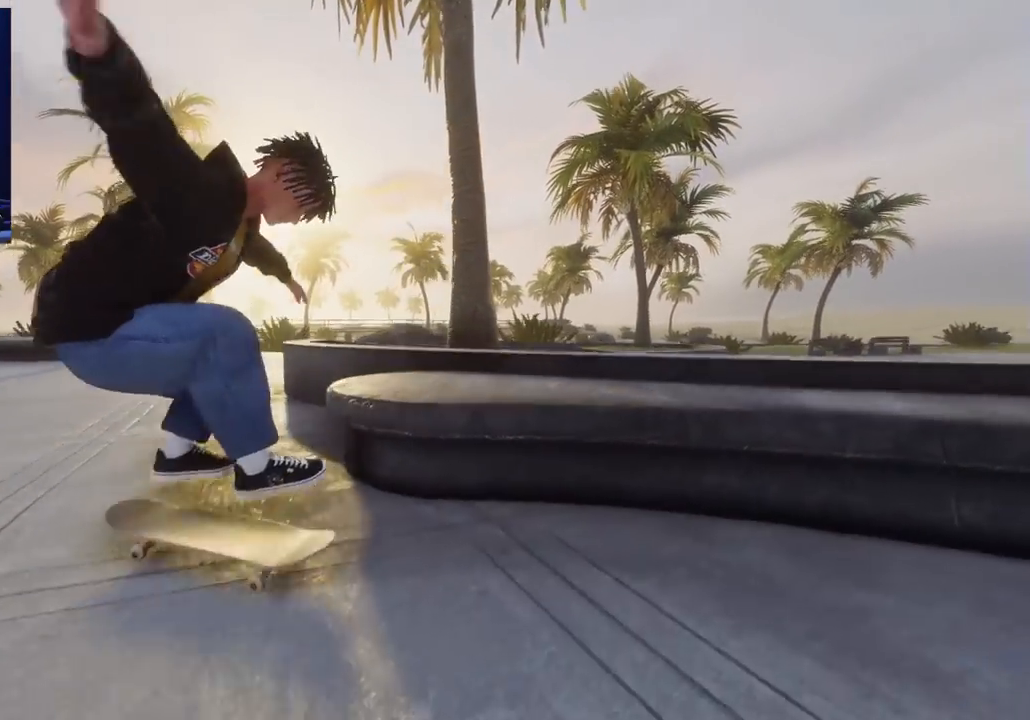
{"buttons": [], "left_stick": "center", "right_stick": "center", "events": [[83, "L3", "up"], [83, "R3", "up"], [133, "left_stick", "center"], [133, "right_stick", "center"], [250, "L2", "up"]]}
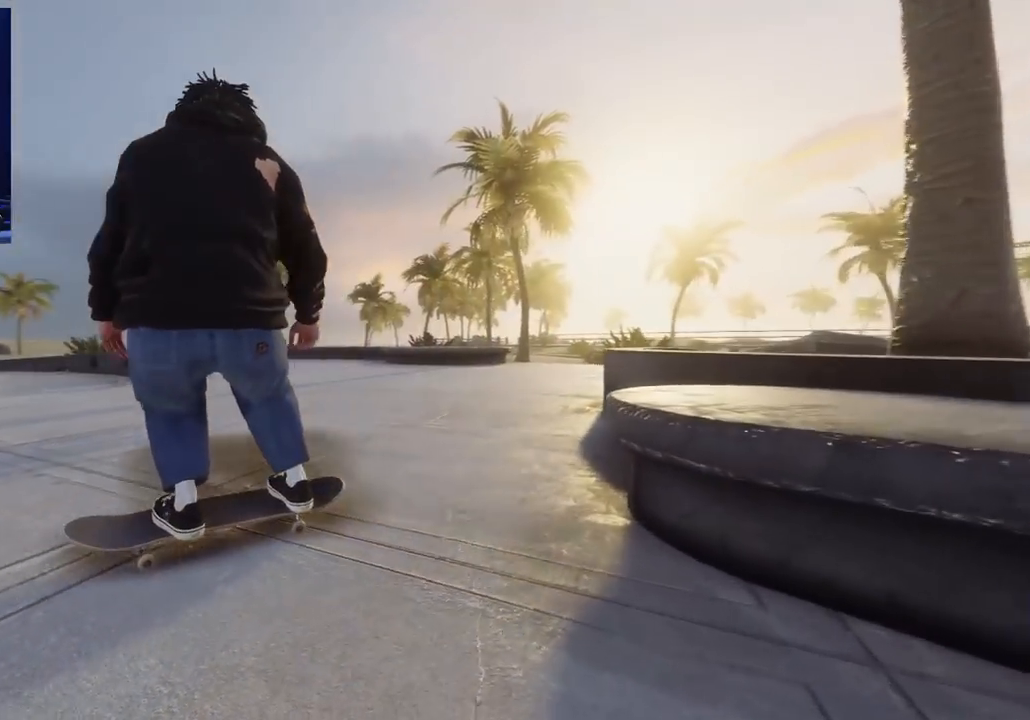
{"buttons": ["R2"], "left_stick": "center", "right_stick": "center", "events": [[250, "R2", "down"]]}